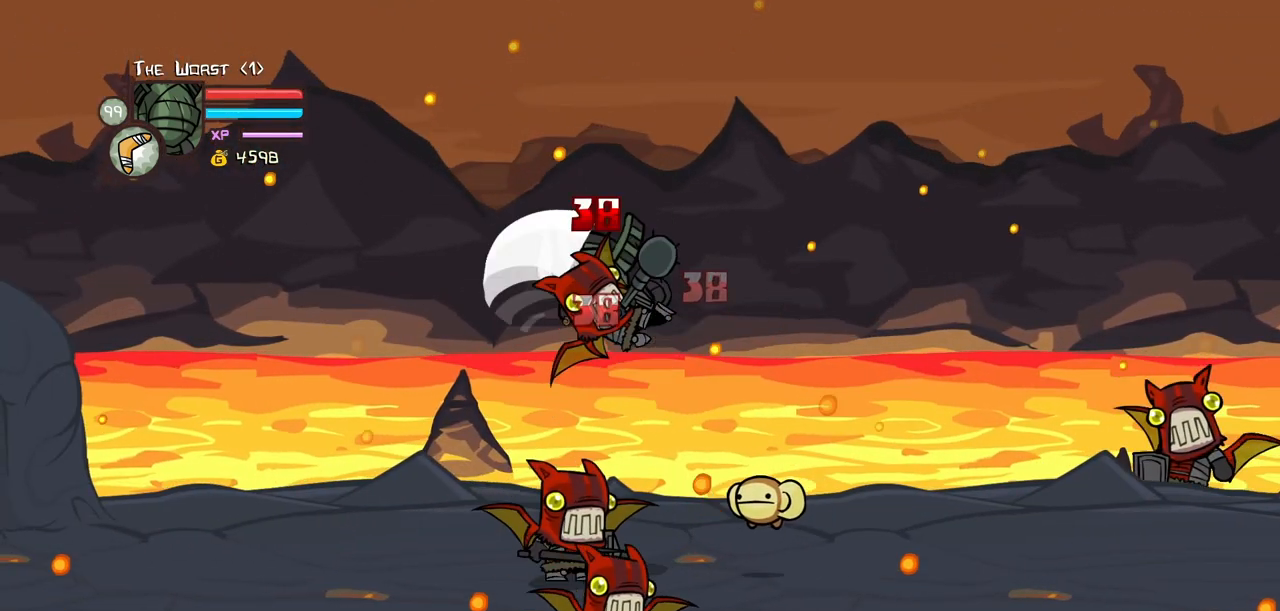
Gameplay with keyboard; each line is a JSON object with the keys held at the frame after it. "events" lists presses ("down") and releases ("up") of "block", "down", "heavy", "item", "iteml", "itemr", "jump", "left", "light", "magic", "right" and "up" between this image and that frame as [ms after this image, input, new state], when the widget could be followed in between. No other keys are recorded. Mouse input is not recorded. Key names are as the overlay labels them; some are game actions (e.g. jump) rather than physical keys.
{"keys": ["heavy", "left"], "events": [[150, "left", "down"], [250, "light", "down"], [300, "heavy", "up"], [434, "heavy", "down"], [484, "light", "up"]]}
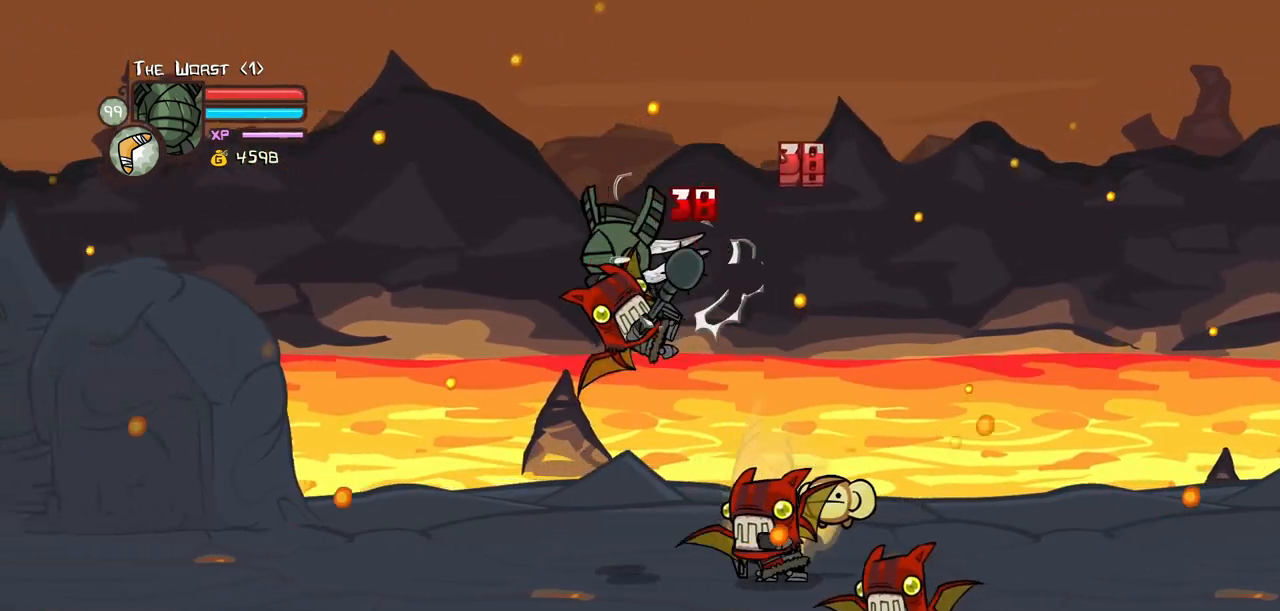
{"keys": ["heavy", "left", "light"], "events": [[67, "left", "up"], [217, "heavy", "up"], [350, "light", "down"], [400, "left", "down"], [450, "heavy", "down"]]}
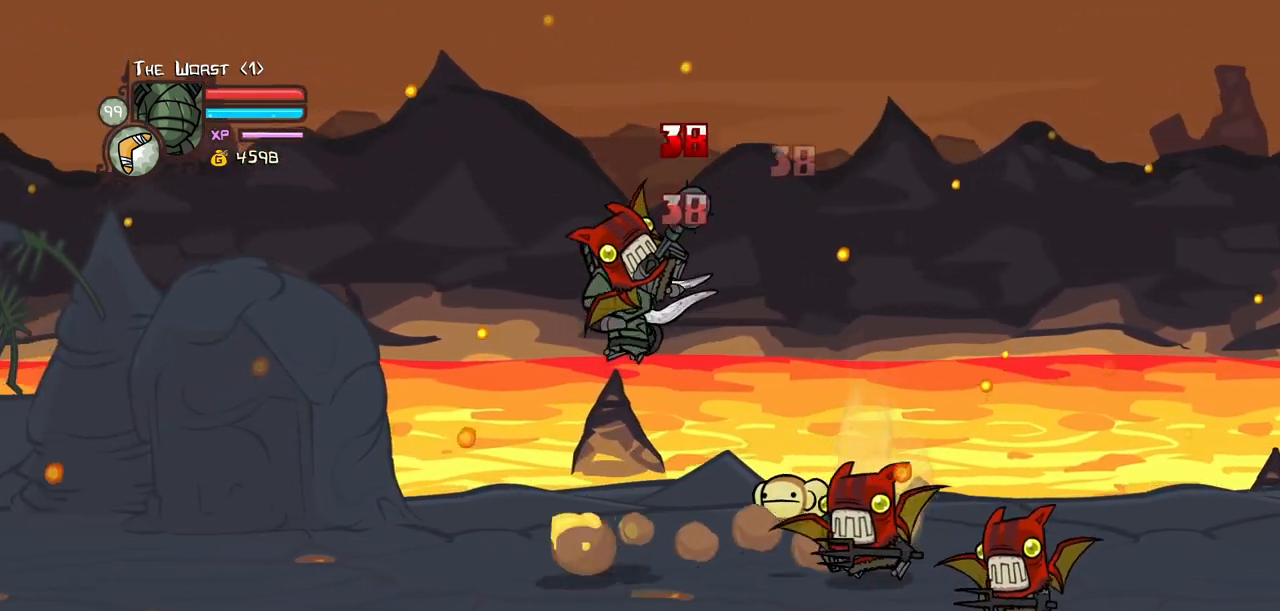
{"keys": ["light"], "events": [[50, "left", "up"], [50, "light", "up"], [184, "light", "down"], [234, "heavy", "up"]]}
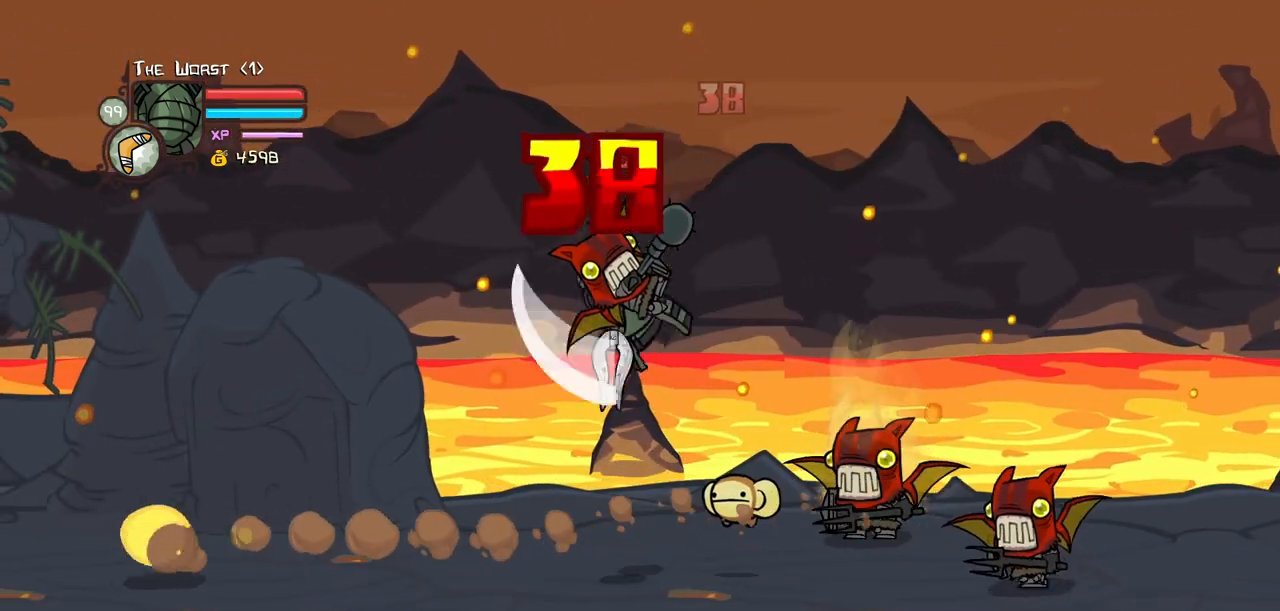
{"keys": ["heavy"], "events": [[17, "light", "up"], [50, "left", "down"], [50, "light", "down"], [100, "heavy", "down"], [200, "left", "up"], [250, "light", "up"], [334, "heavy", "up"], [434, "heavy", "down"]]}
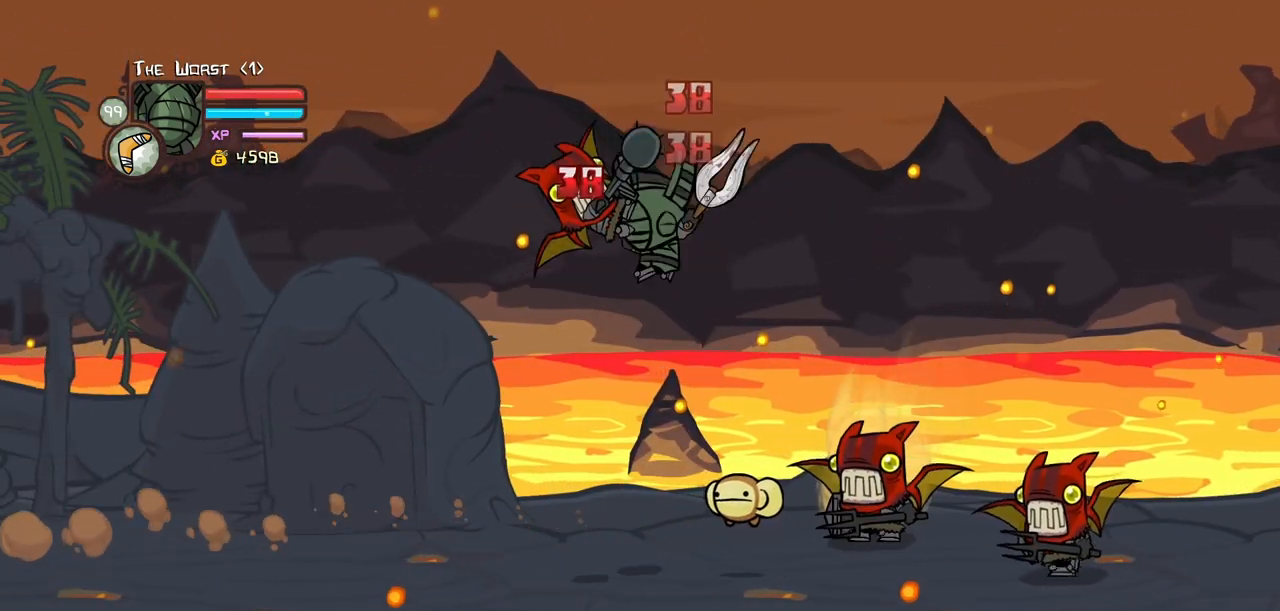
{"keys": ["left", "light"], "events": [[117, "heavy", "up"], [167, "heavy", "down"], [267, "left", "down"], [350, "light", "down"], [400, "heavy", "up"]]}
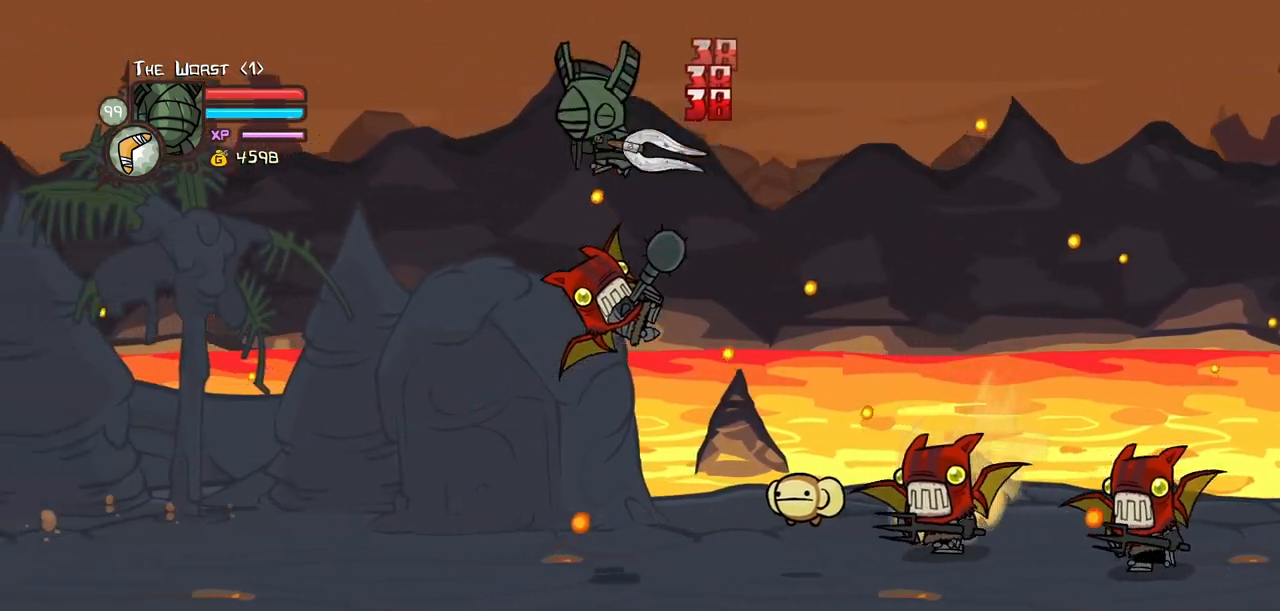
{"keys": ["left"], "events": [[34, "light", "up"]]}
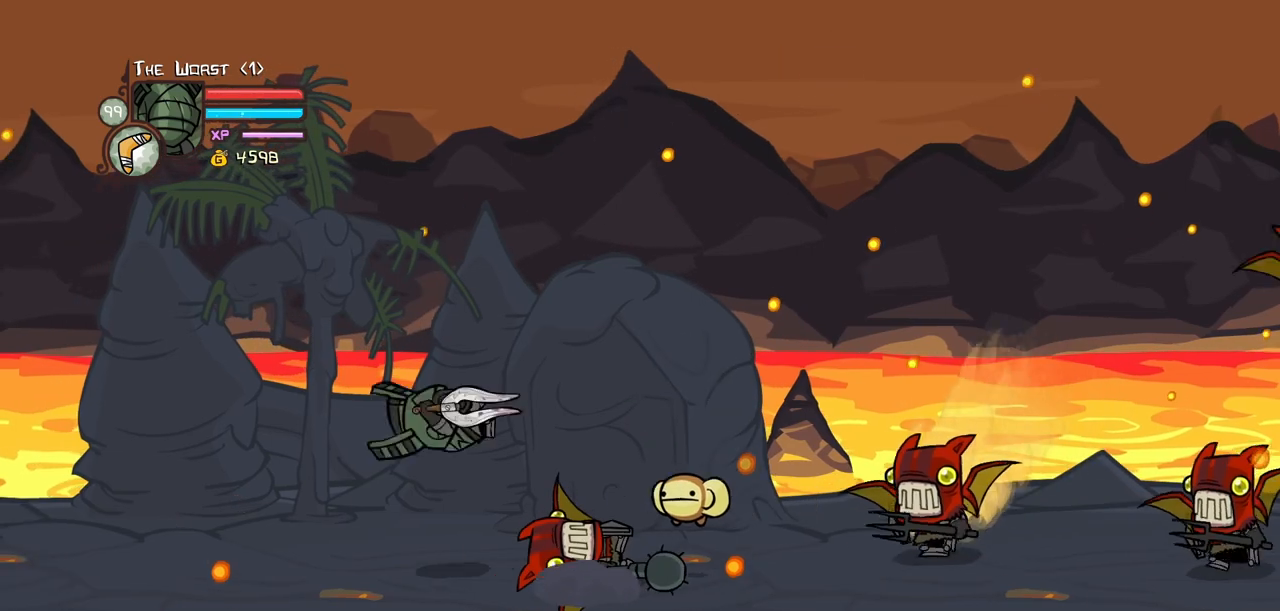
{"keys": ["jump", "right", "up"], "events": [[250, "right", "down"], [300, "left", "up"], [384, "up", "down"], [484, "jump", "down"]]}
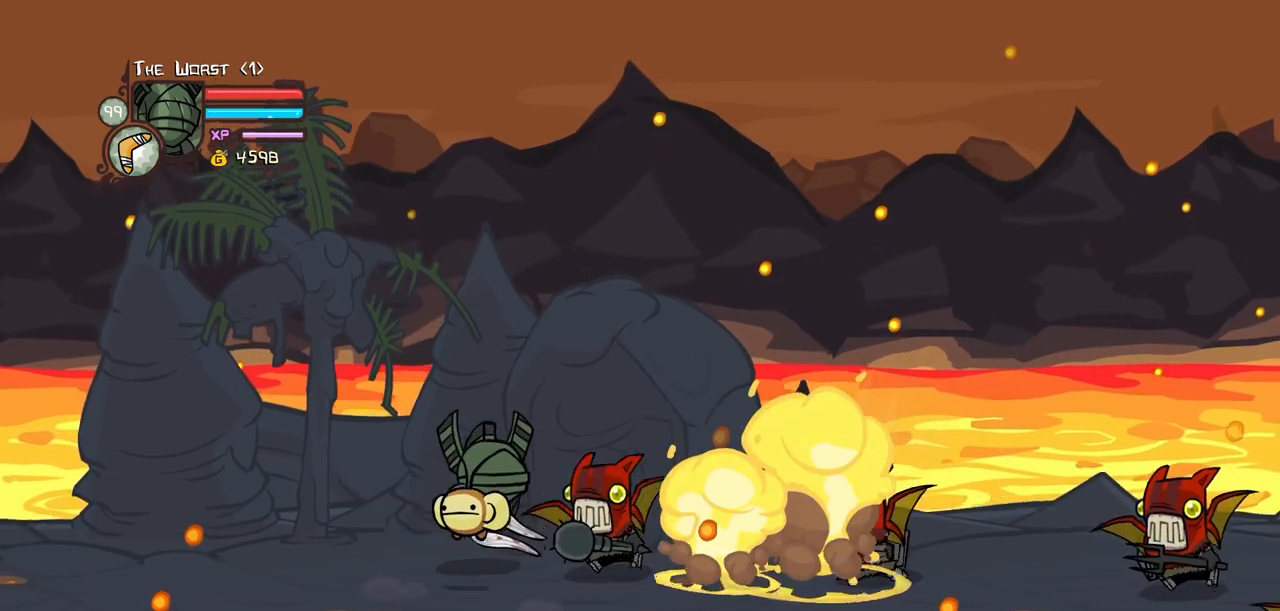
{"keys": ["jump", "right"], "events": [[34, "light", "down"], [34, "up", "up"], [84, "jump", "up"], [84, "right", "up"], [167, "light", "up"], [167, "right", "down"], [217, "light", "down"], [350, "light", "up"], [450, "jump", "down"]]}
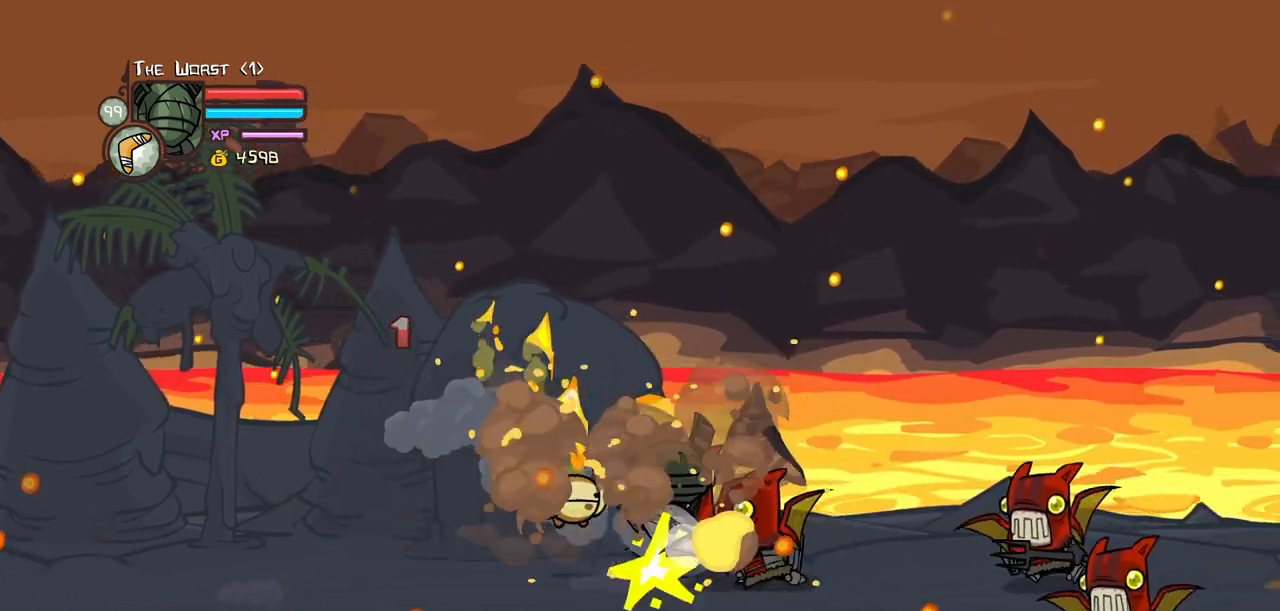
{"keys": ["right"], "events": [[134, "jump", "up"], [184, "jump", "down"], [367, "jump", "up"]]}
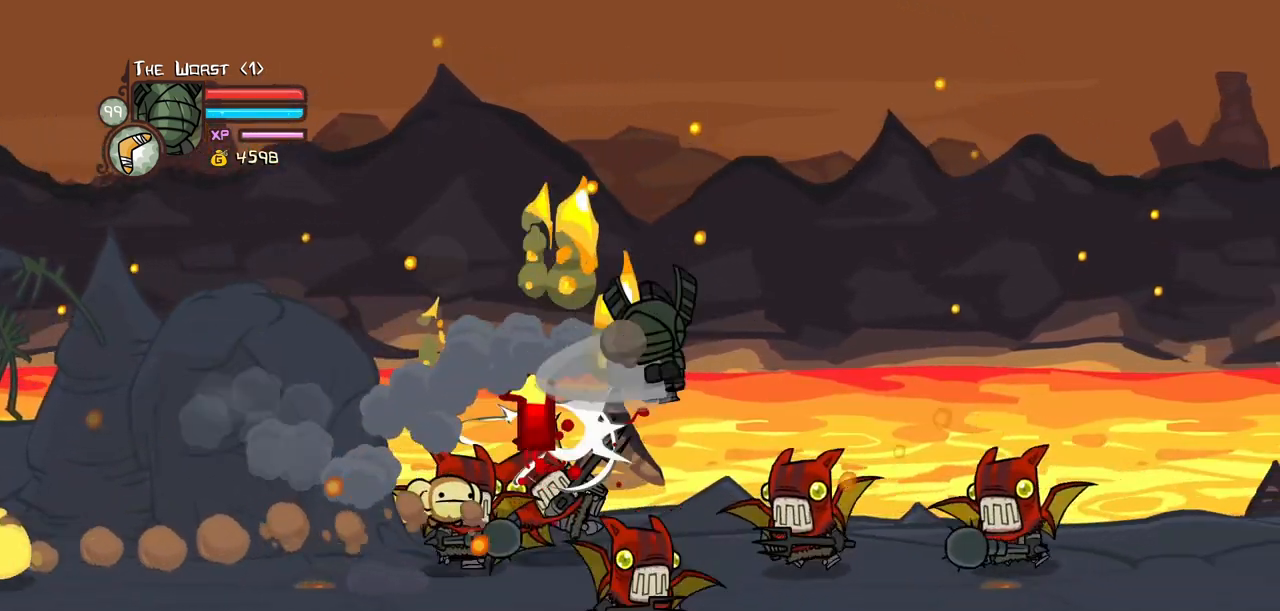
{"keys": ["right"], "events": [[50, "down", "down"], [334, "down", "up"]]}
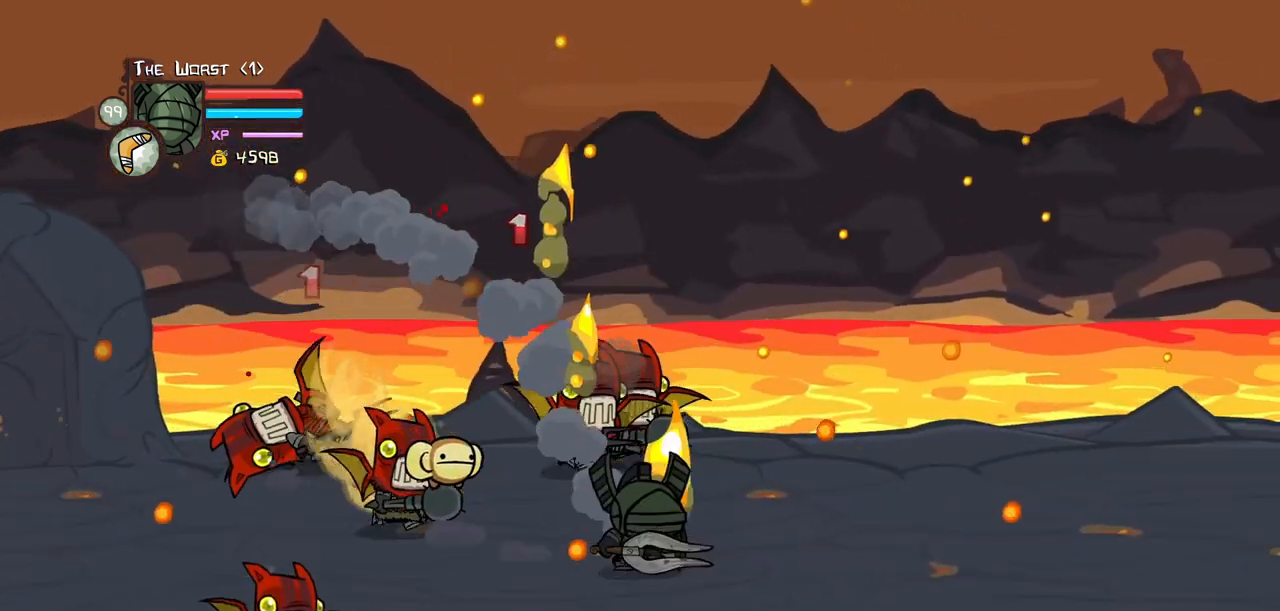
{"keys": [], "events": [[34, "up", "down"], [267, "jump", "down"], [267, "left", "down"], [300, "right", "up"], [350, "light", "down"], [350, "up", "up"], [400, "jump", "up"], [450, "left", "up"], [500, "light", "up"]]}
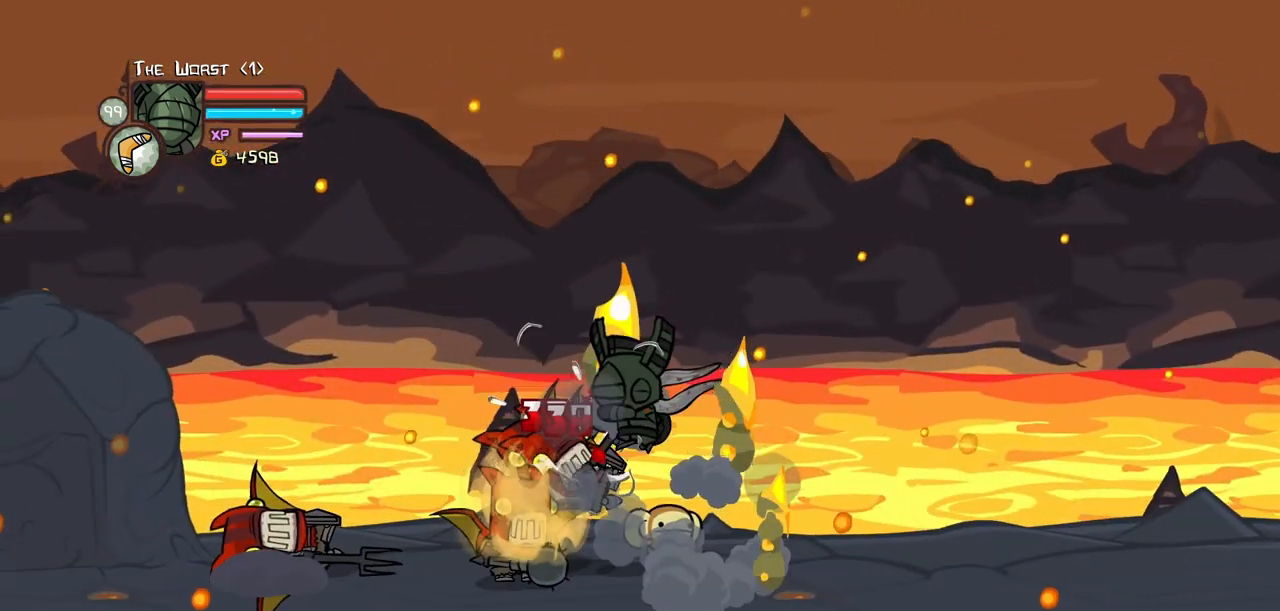
{"keys": ["left"], "events": [[50, "light", "down"], [84, "left", "down"], [234, "light", "up"], [284, "light", "down"], [367, "left", "up"], [467, "left", "down"], [467, "light", "up"]]}
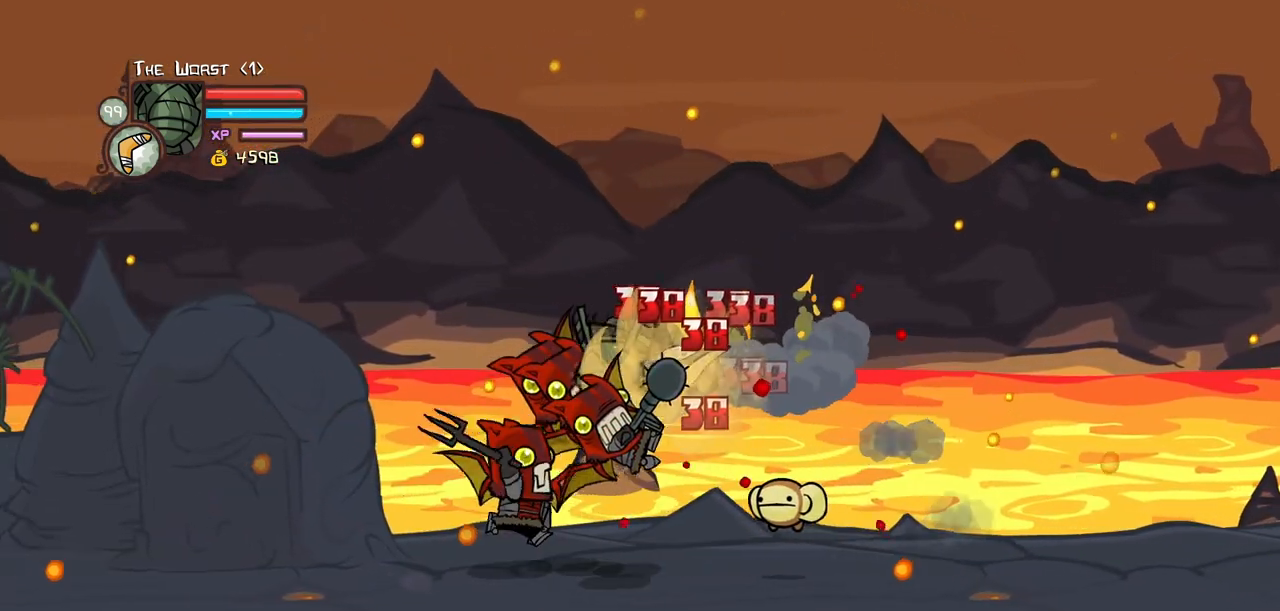
{"keys": ["heavy"], "events": [[17, "light", "down"], [200, "left", "up"], [300, "left", "down"], [384, "heavy", "down"], [384, "light", "up"], [484, "left", "up"]]}
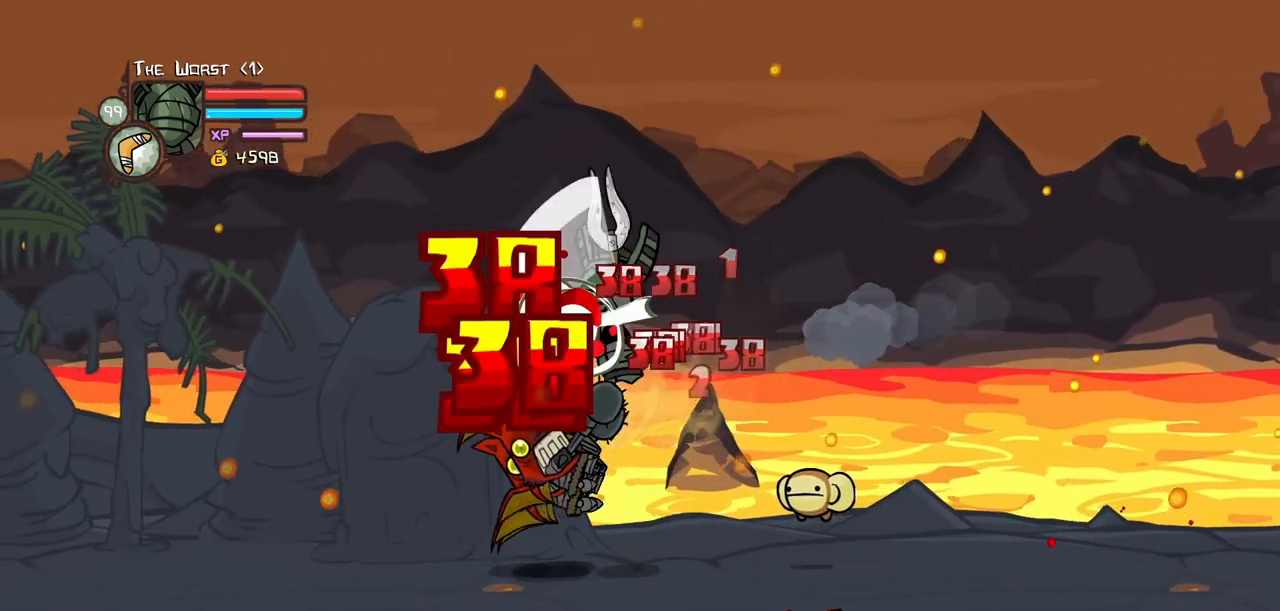
{"keys": ["left", "light"], "events": [[117, "heavy", "up"], [167, "heavy", "down"], [400, "heavy", "up"], [400, "light", "down"], [450, "left", "down"]]}
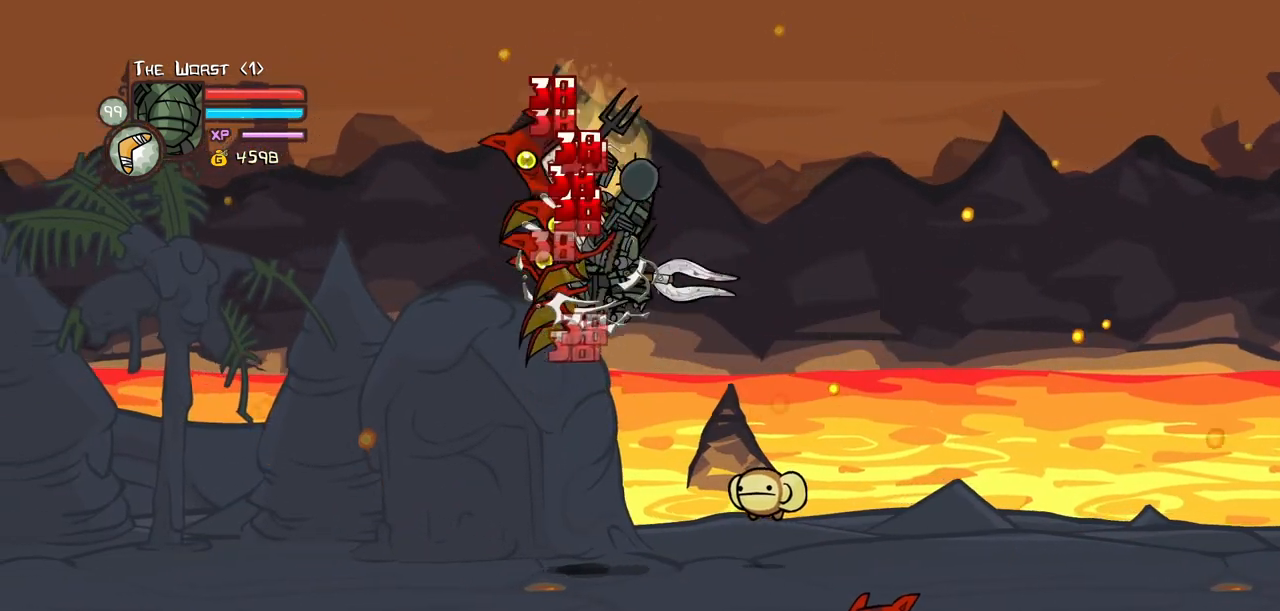
{"keys": [], "events": [[84, "heavy", "down"], [134, "light", "up"], [184, "left", "up"], [417, "heavy", "up"]]}
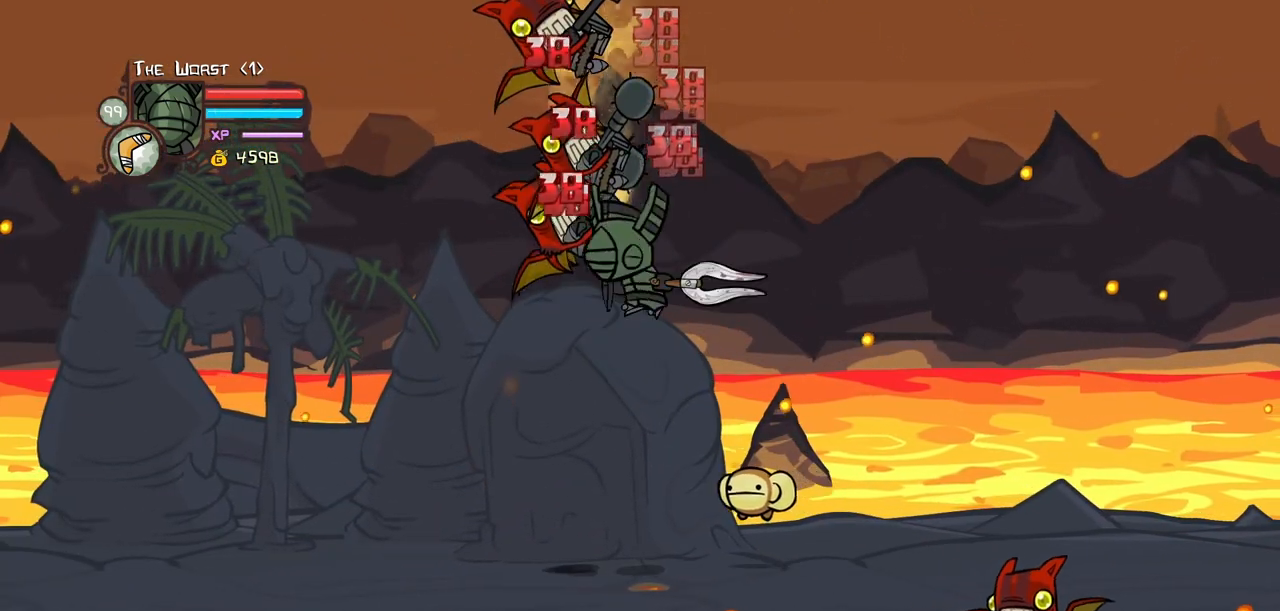
{"keys": ["heavy"], "events": [[17, "light", "down"], [50, "left", "down"], [100, "heavy", "down"], [150, "left", "up"], [200, "light", "up"], [334, "heavy", "up"], [384, "heavy", "down"]]}
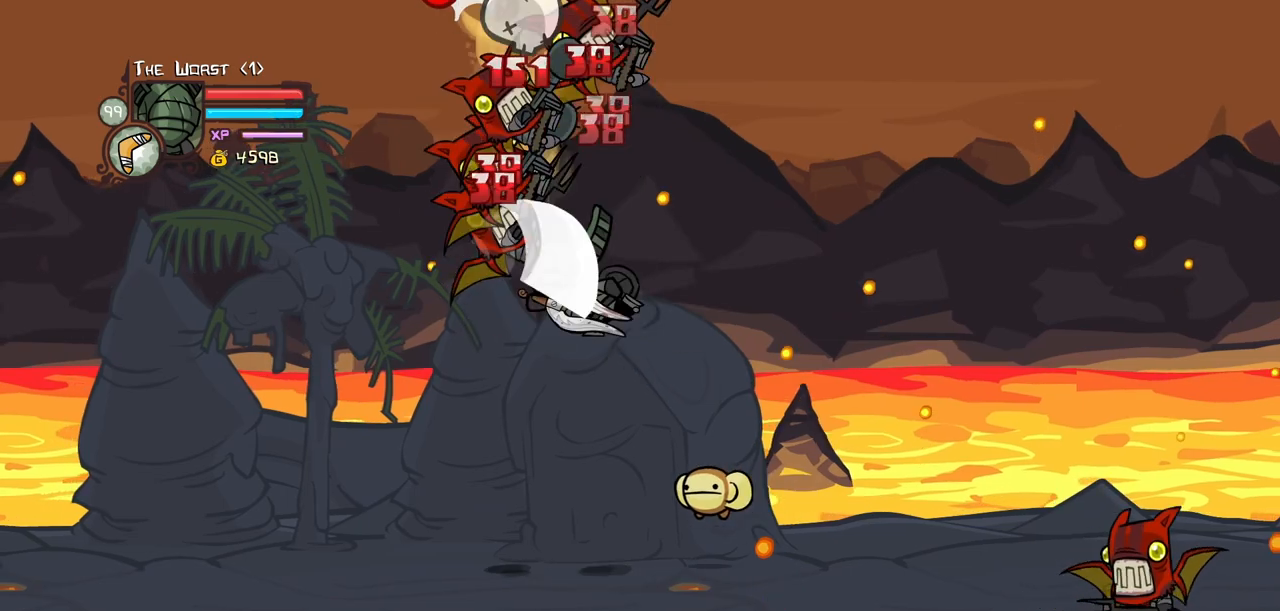
{"keys": ["left", "light"], "events": [[117, "heavy", "up"], [167, "heavy", "down"], [300, "left", "down"], [350, "light", "down"], [400, "heavy", "up"]]}
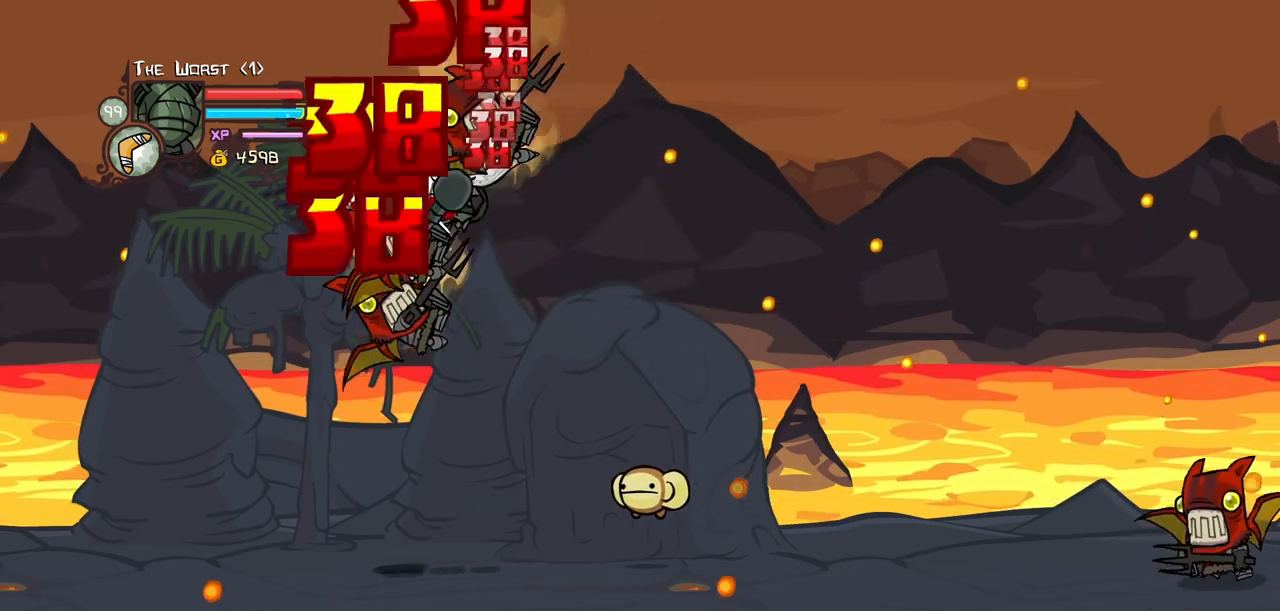
{"keys": ["right"], "events": [[50, "heavy", "down"], [84, "left", "up"], [84, "light", "up"], [184, "left", "down"], [367, "heavy", "up"], [417, "right", "down"], [467, "left", "up"]]}
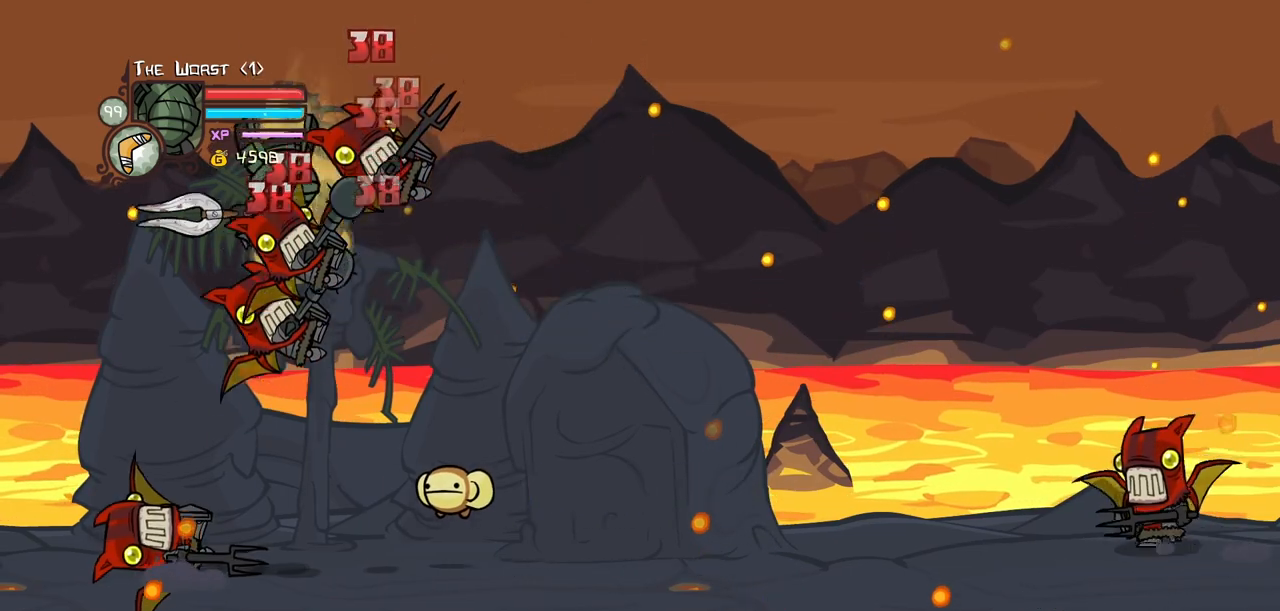
{"keys": ["heavy"], "events": [[17, "light", "down"], [100, "heavy", "down"], [100, "right", "up"], [200, "light", "up"], [300, "right", "down"], [334, "heavy", "up"], [434, "heavy", "down"], [434, "right", "up"]]}
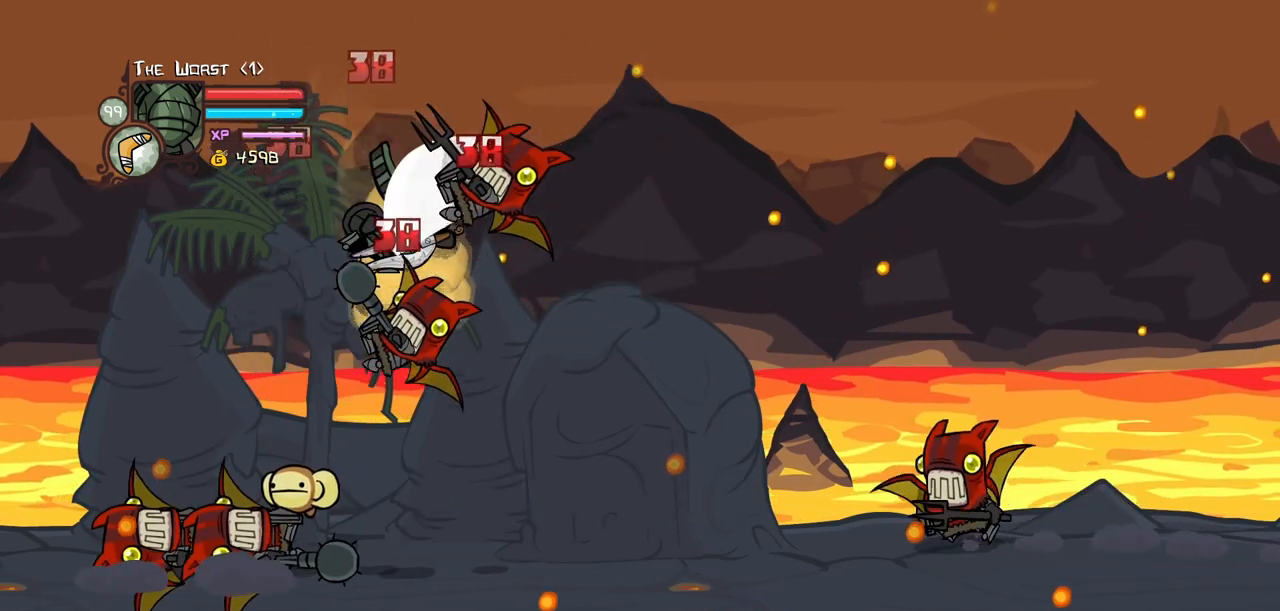
{"keys": ["light", "right"], "events": [[117, "heavy", "up"], [167, "heavy", "down"], [217, "right", "down"], [350, "heavy", "up"], [350, "light", "down"]]}
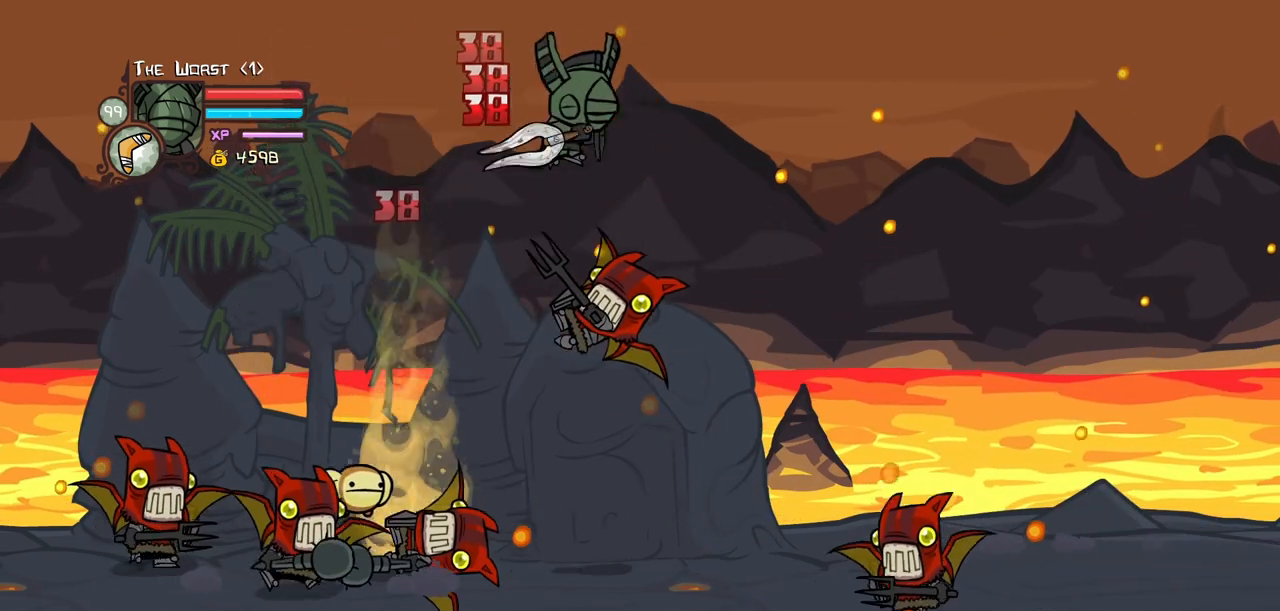
{"keys": ["right"], "events": [[50, "light", "up"], [284, "down", "down"], [417, "down", "up"]]}
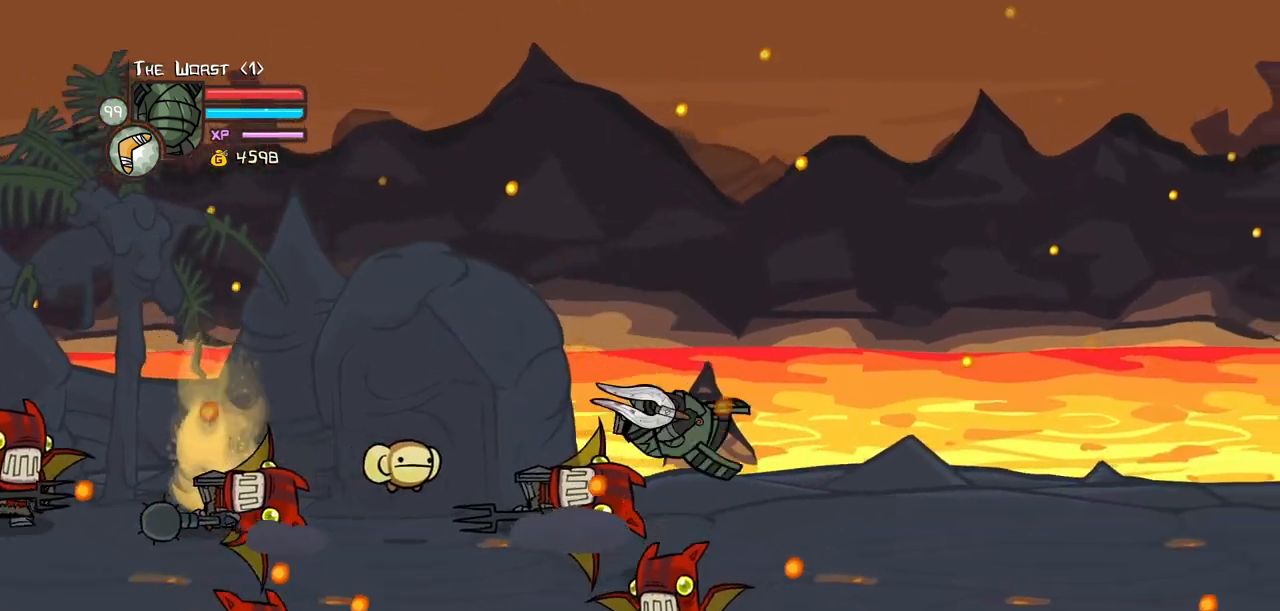
{"keys": ["jump", "light"], "events": [[300, "up", "down"], [334, "left", "down"], [334, "right", "up"], [384, "jump", "down"], [434, "light", "down"], [434, "up", "up"], [484, "left", "up"]]}
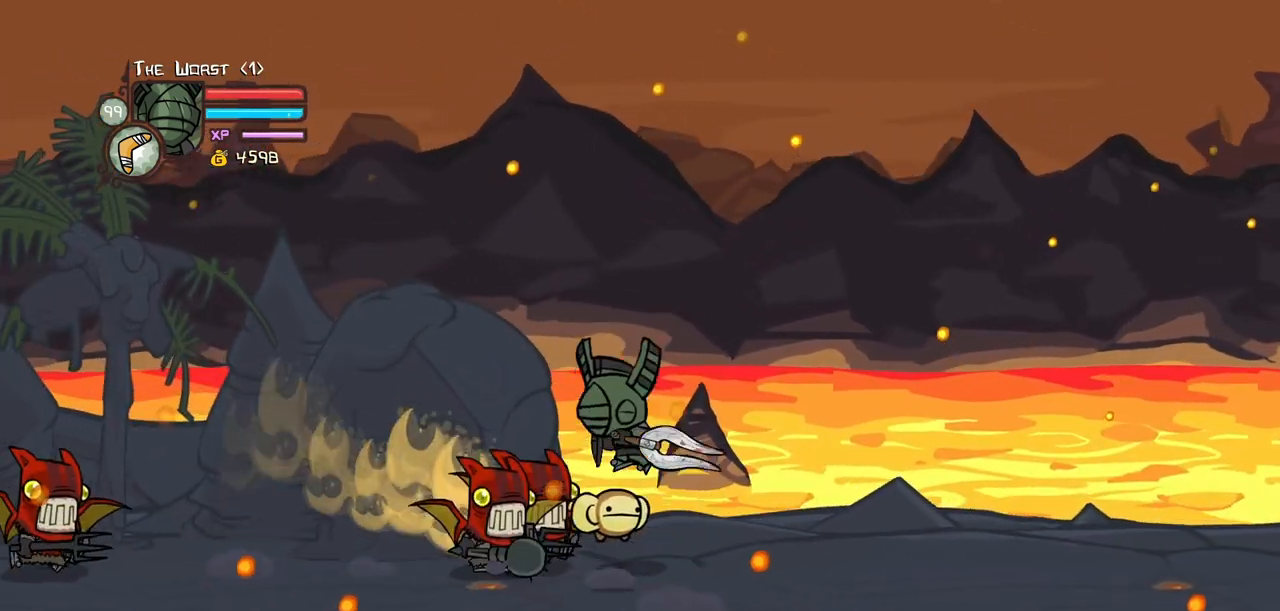
{"keys": ["left"], "events": [[34, "jump", "up"], [67, "light", "up"], [117, "light", "down"], [167, "left", "down"], [300, "light", "up"], [350, "light", "down"], [500, "light", "up"]]}
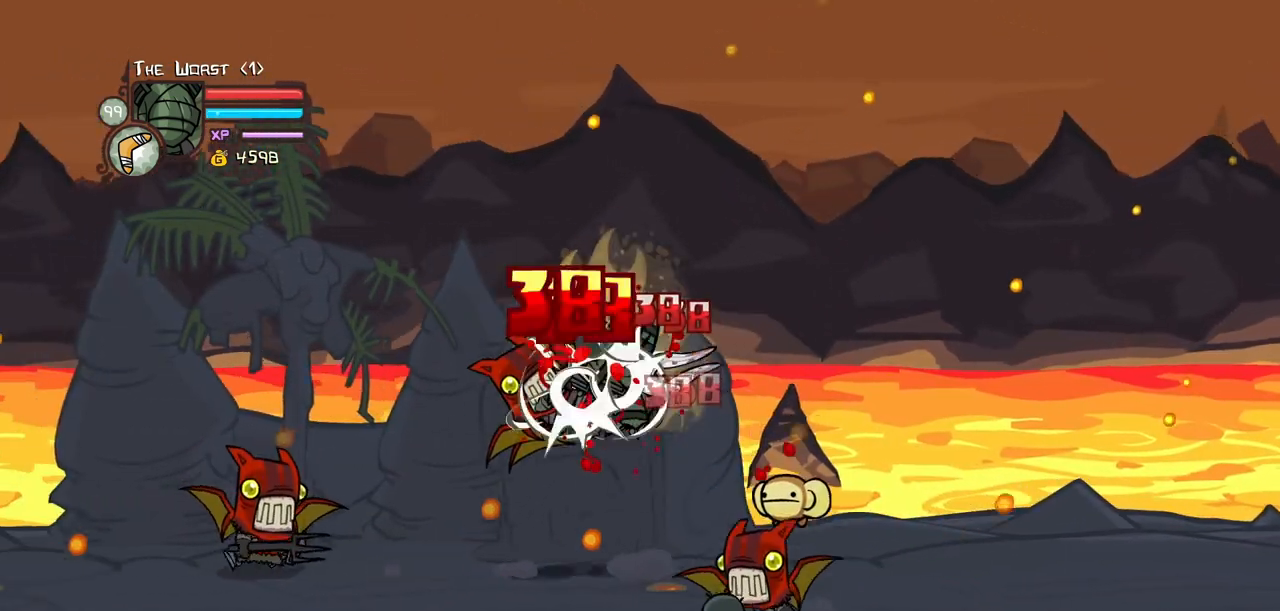
{"keys": ["heavy", "left", "light"], "events": [[50, "light", "down"], [234, "light", "up"], [284, "light", "down"], [417, "heavy", "down"]]}
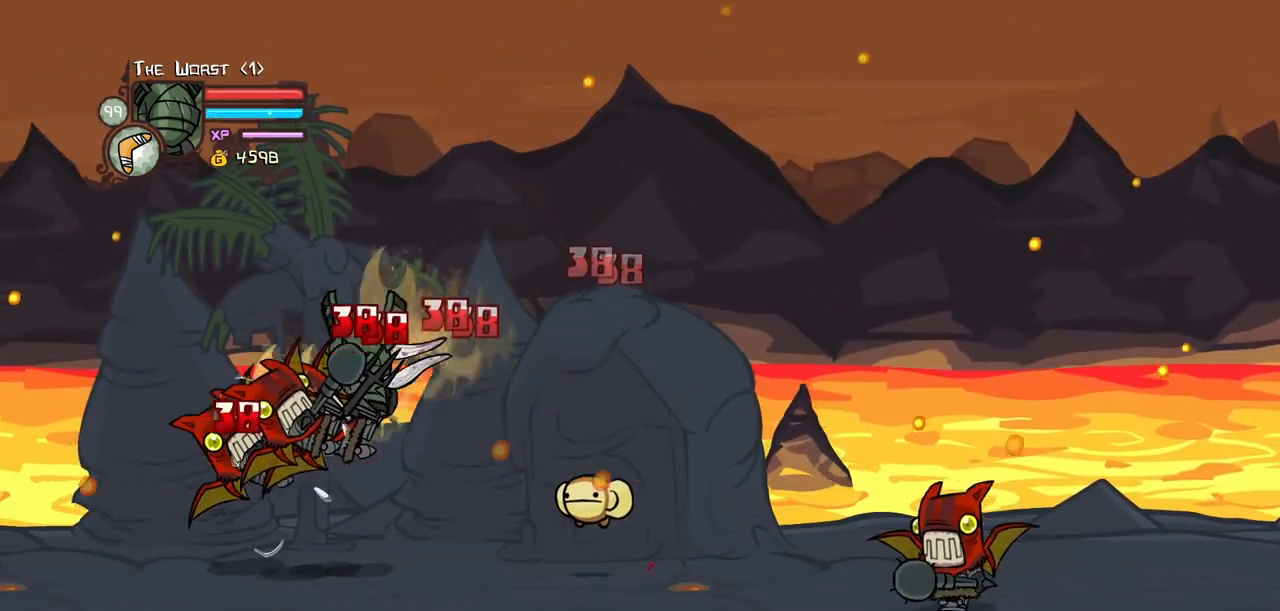
{"keys": ["light"], "events": [[17, "light", "up"], [100, "left", "up"], [150, "heavy", "up"], [200, "heavy", "down"], [484, "heavy", "up"], [484, "light", "down"]]}
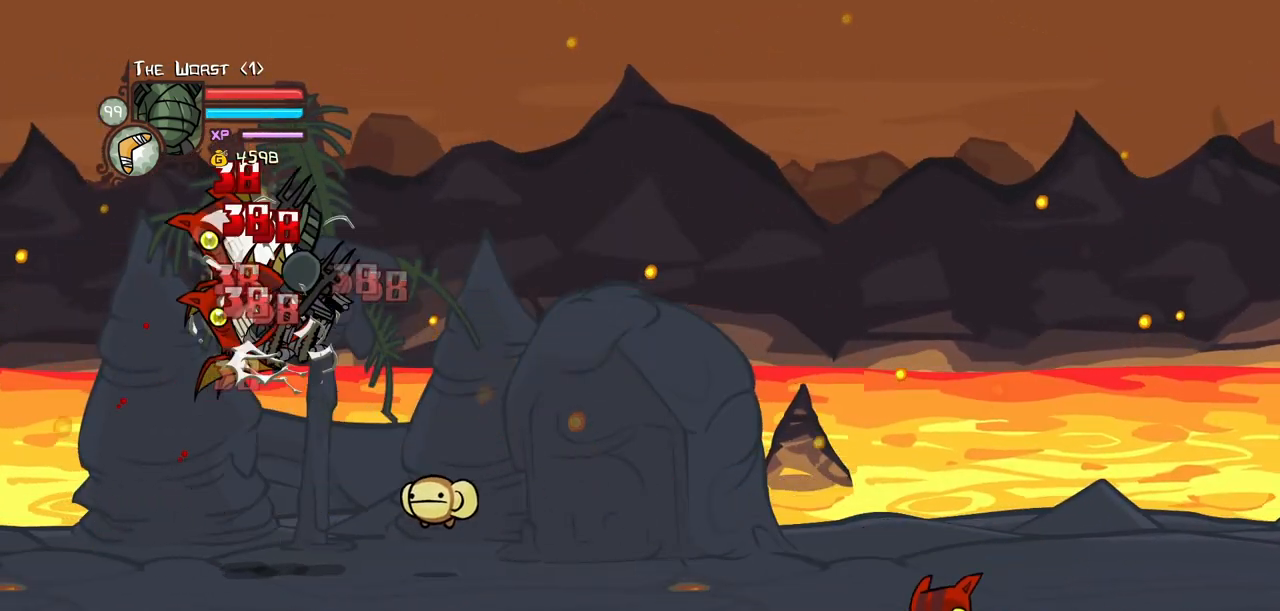
{"keys": ["heavy", "left"], "events": [[117, "heavy", "down"], [117, "left", "down"], [217, "light", "up"], [317, "left", "up"], [400, "heavy", "up"], [450, "heavy", "down"], [450, "left", "down"]]}
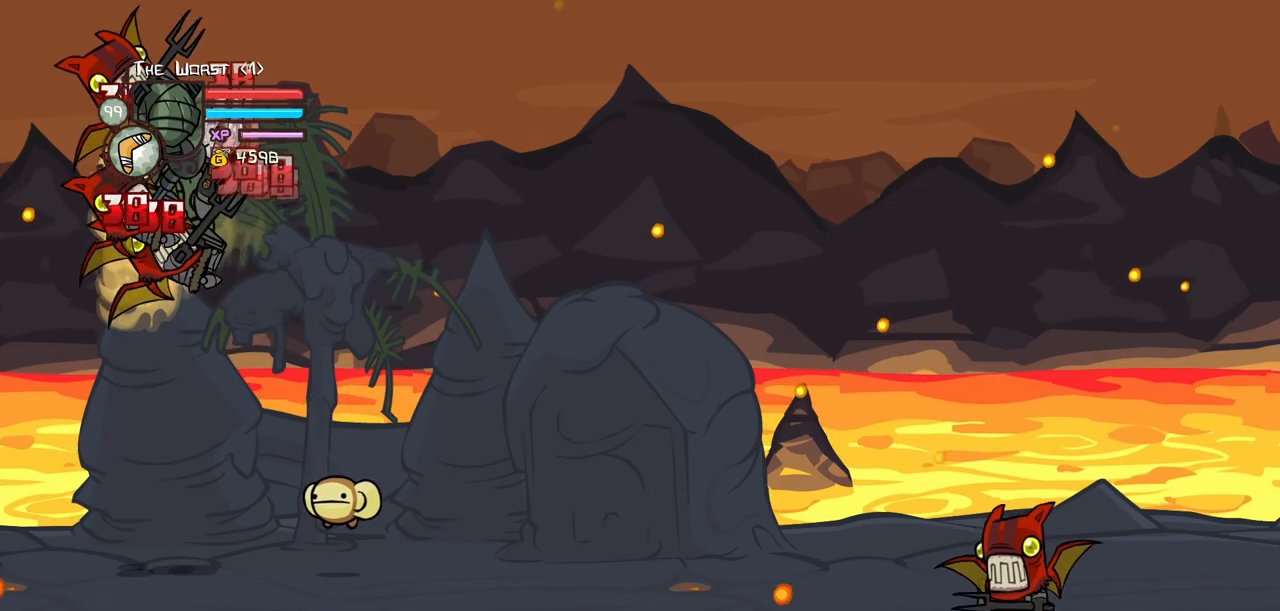
{"keys": ["heavy"], "events": [[84, "right", "down"], [134, "left", "up"], [184, "heavy", "up"], [184, "right", "up"], [284, "light", "down"], [367, "heavy", "down"], [467, "light", "up"]]}
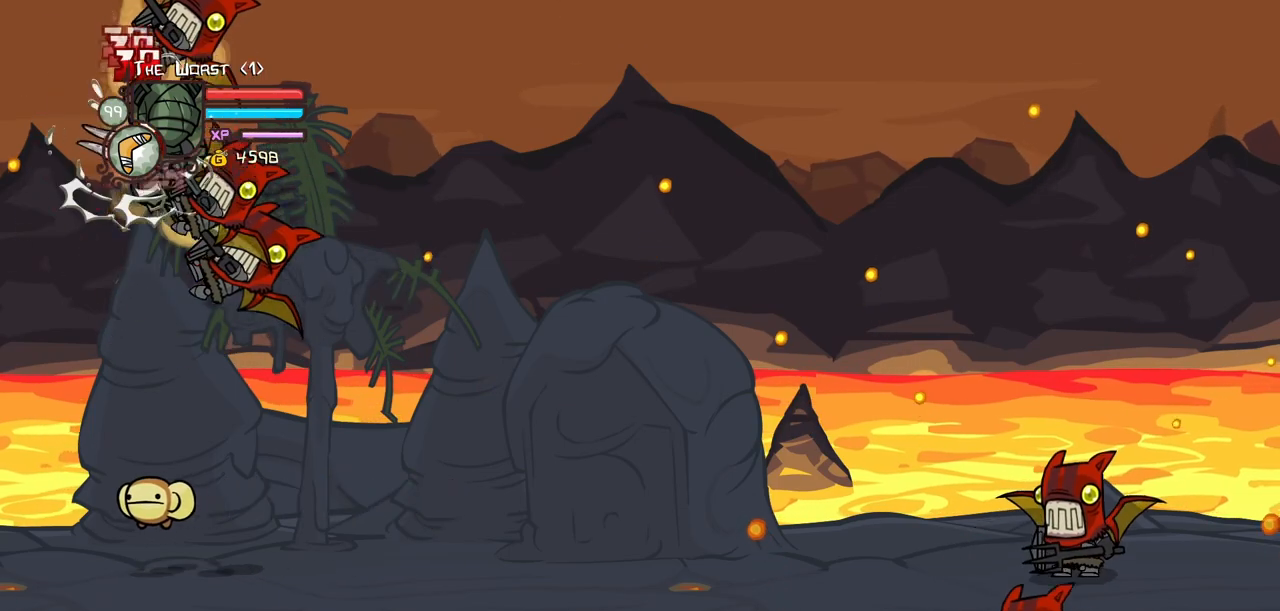
{"keys": ["heavy", "light", "right"], "events": [[250, "heavy", "up"], [384, "light", "down"], [434, "right", "down"], [484, "heavy", "down"]]}
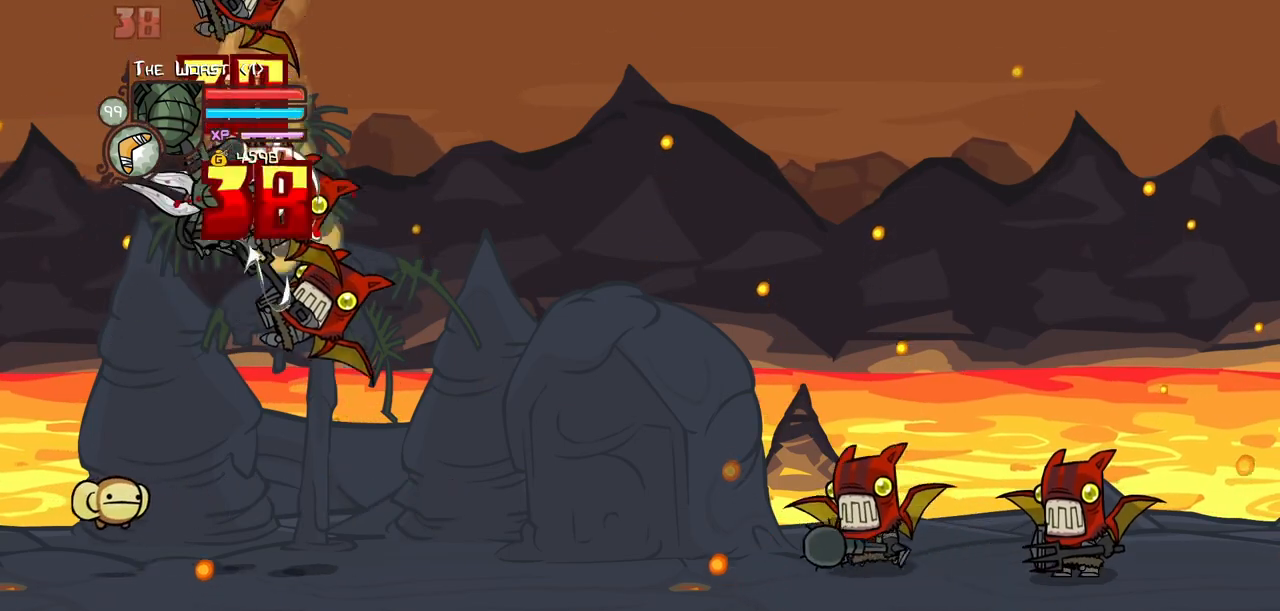
{"keys": [], "events": [[34, "right", "up"], [67, "light", "up"], [217, "heavy", "up"], [267, "heavy", "down"], [500, "heavy", "up"]]}
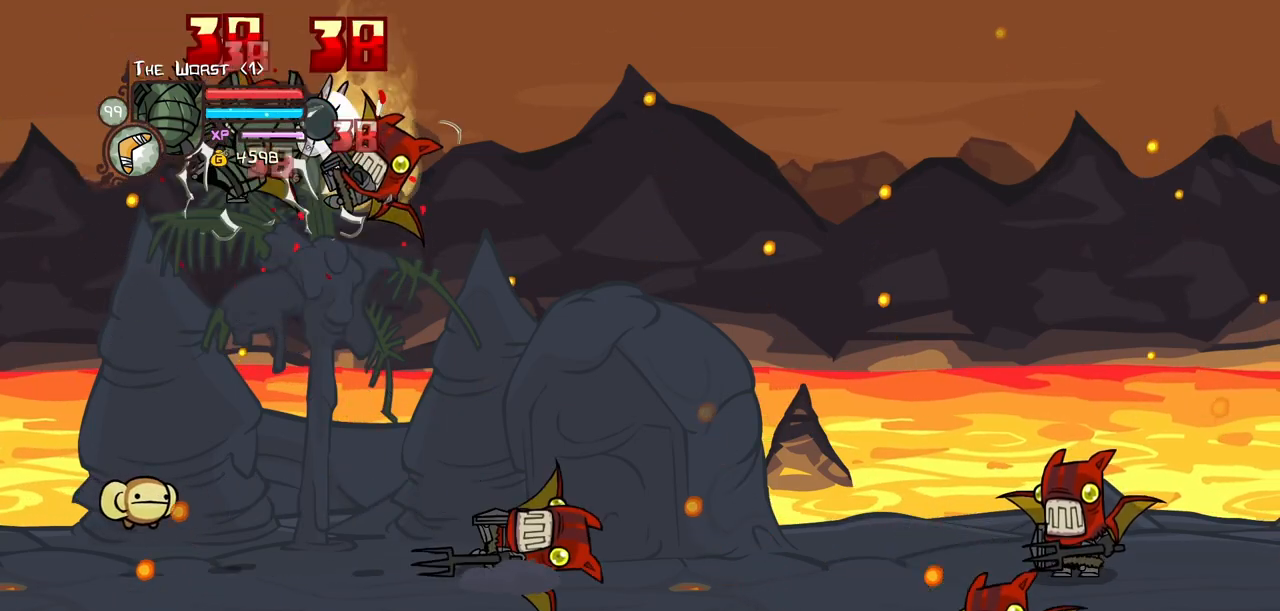
{"keys": ["right"], "events": [[50, "heavy", "down"], [234, "light", "down"], [234, "right", "down"], [284, "heavy", "up"], [467, "light", "up"]]}